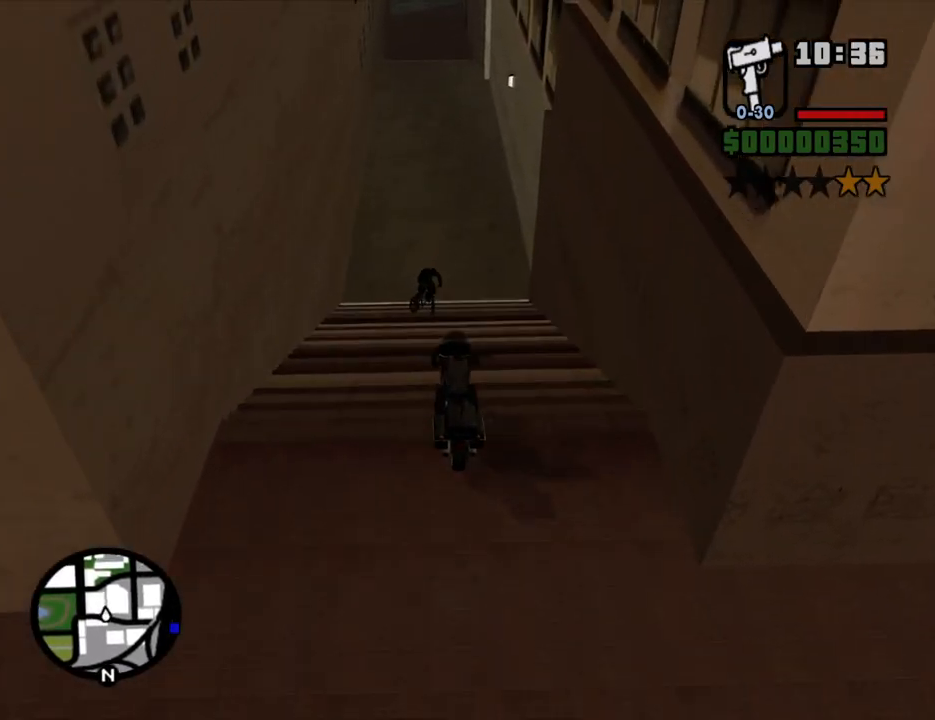
Gameplay with keyboard and mouse; each line is a JSON object with the keys and mouse buttons held at the frame after it. "events" lists presses ("down") and releases ("up") of "1", "2", "3", "4", "5", "6", "8", "a", "alt", "c", "ctrl", "d", "down", "e", "escape", "f", "f1", "f2", "f3", "g", "h", "left", "num2", "q", "r", "right", "s", "shift", "space", "t", "tab", "up", "v", "w", "x", "z", "mouse_left", "mouse_middle", "mouse_right", "mouse_wheel_up" and "mouse_wheel_down" between this image and that frame as [ms after this image, input, new state], when the widget could be followed in between. "mouse_left", "mouse_middle", "mouse_right", "mouse_wheel_up", "mouse_wheel_down" = the "left", "middle", "right", "wheel_up", "wheel_down" buttons of the "mouse" list. No other keys are recorded. Mouse movement is not recorded.
{"keys": ["w"], "mouse": [], "events": [[201, "w", "down"], [301, "d", "down"], [352, "d", "up"]]}
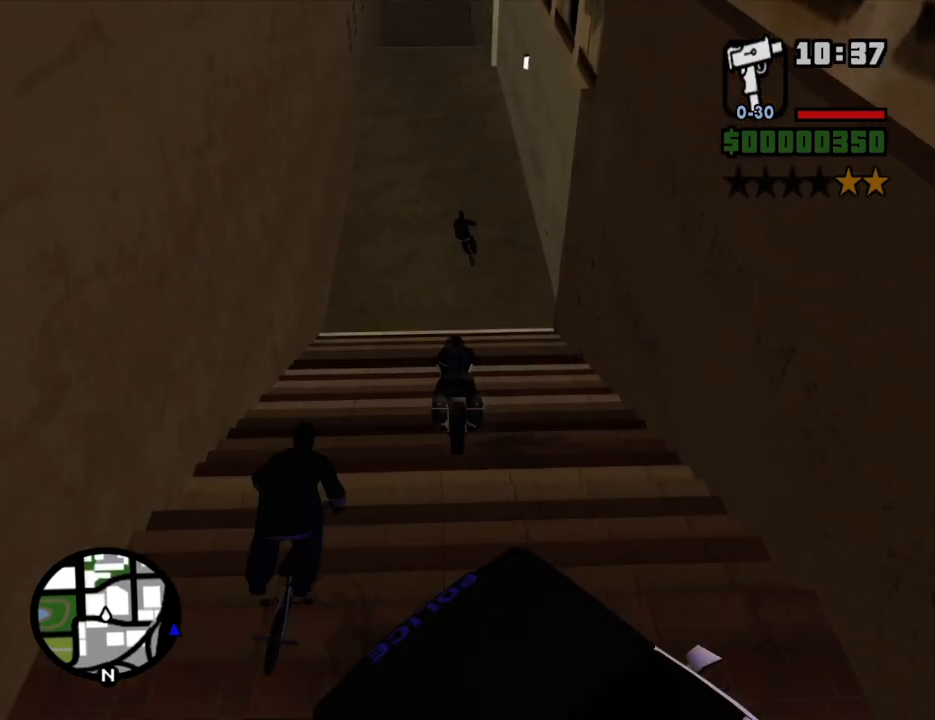
{"keys": ["2", "w"], "mouse": [], "events": [[34, "d", "down"], [118, "d", "up"], [269, "2", "down"], [403, "2", "up"], [453, "2", "down"]]}
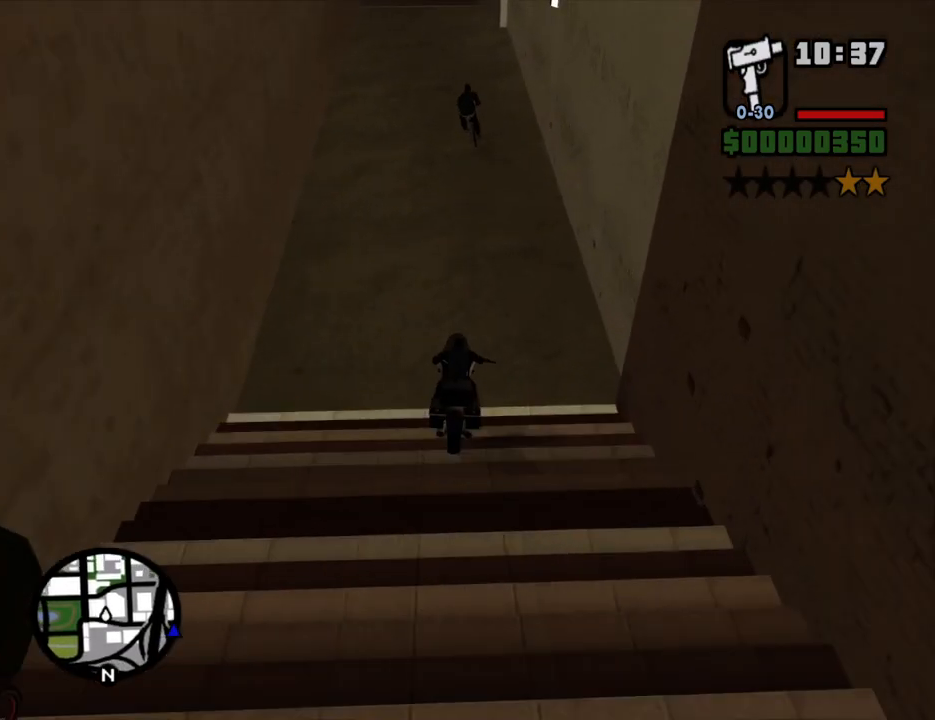
{"keys": ["w"], "mouse": [], "events": [[101, "2", "up"], [134, "2", "down"], [285, "2", "up"]]}
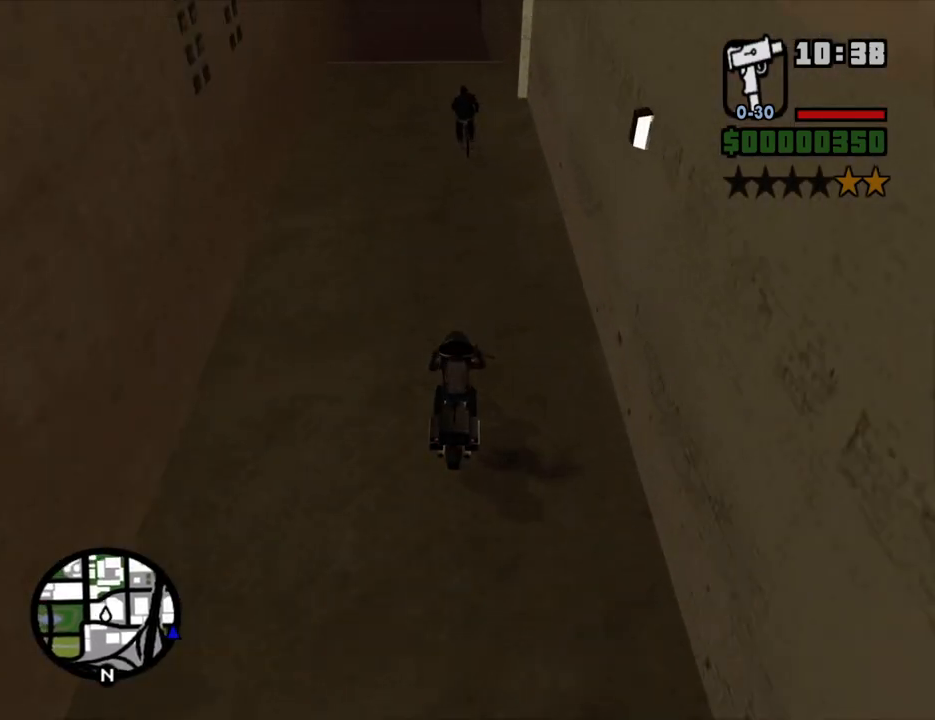
{"keys": [], "mouse": [], "events": [[67, "w", "up"], [385, "a", "down"], [436, "a", "up"]]}
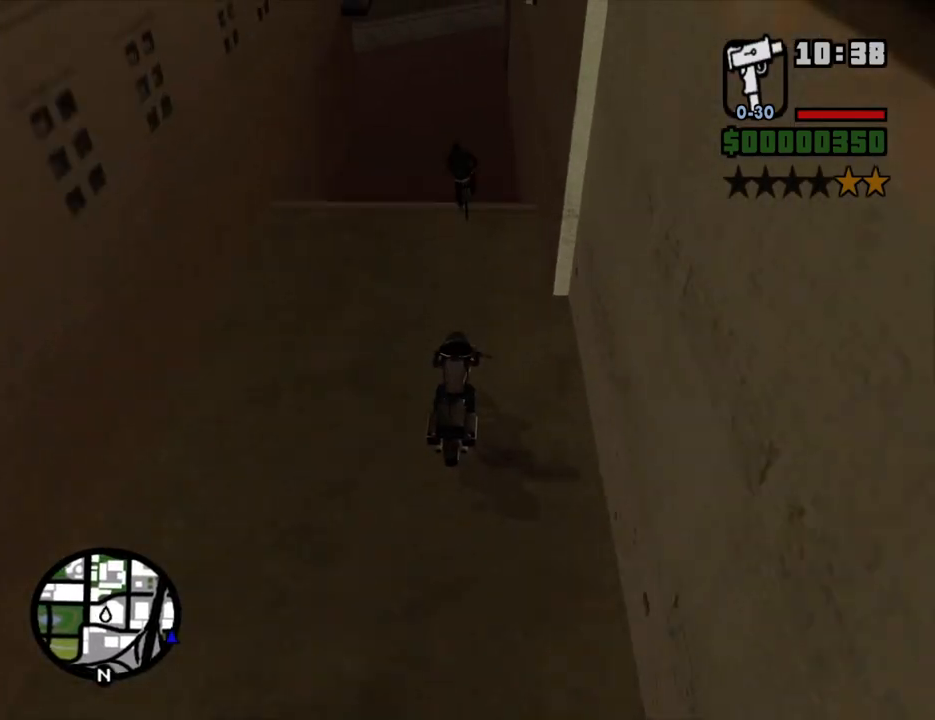
{"keys": ["s"], "mouse": [], "events": [[151, "s", "down"], [285, "s", "up"], [335, "a", "down"], [419, "s", "down"], [469, "a", "up"]]}
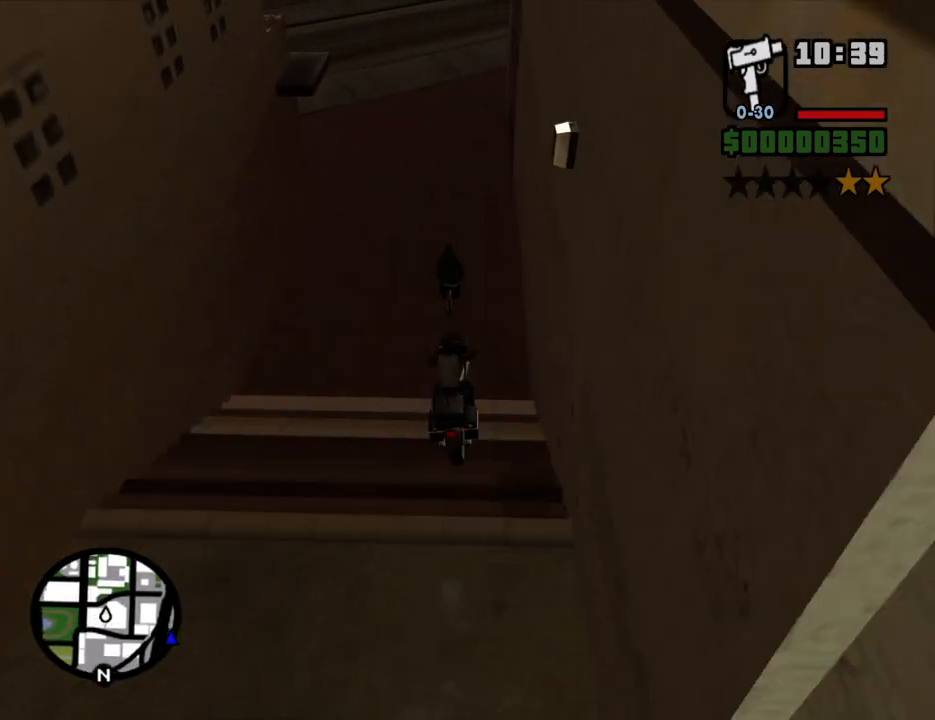
{"keys": [], "mouse": [], "events": [[16, "5", "down"], [16, "s", "up"], [117, "5", "up"]]}
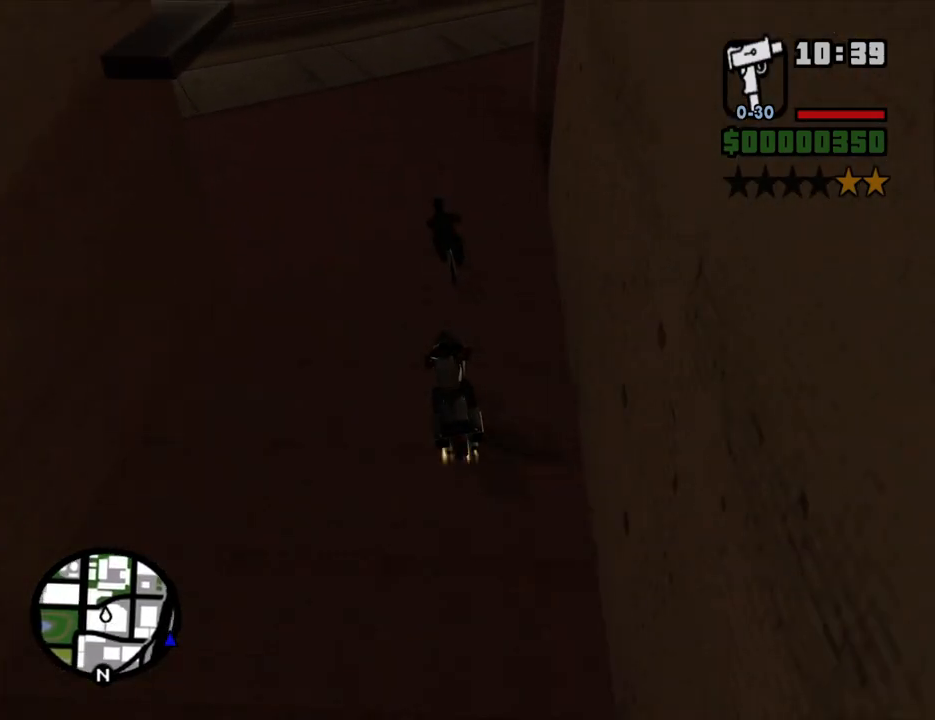
{"keys": ["s"], "mouse": [], "events": [[352, "s", "down"]]}
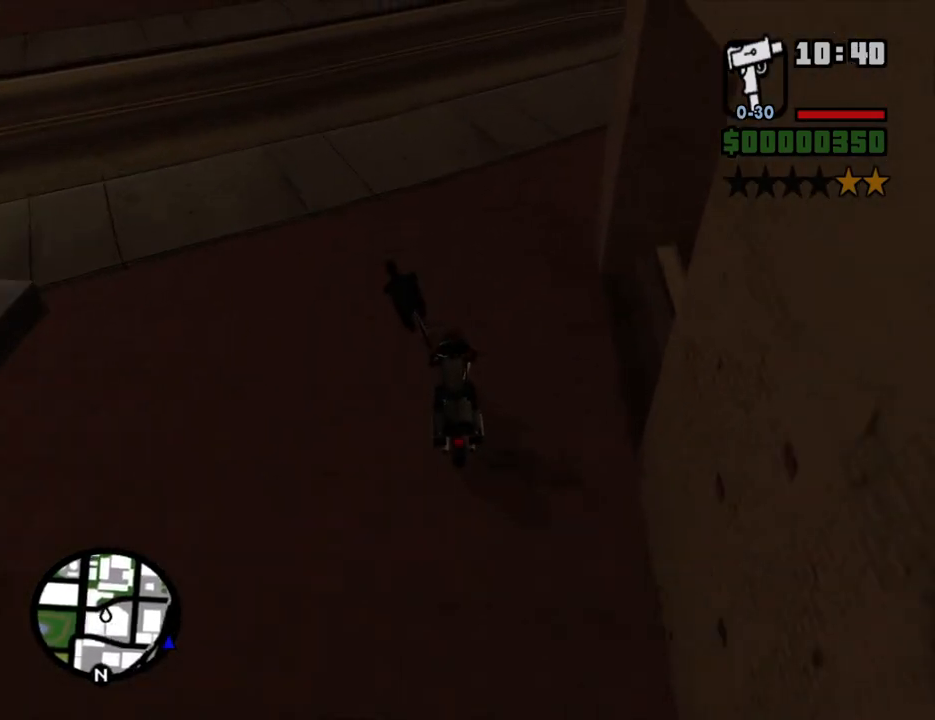
{"keys": [], "mouse": [], "events": [[34, "s", "up"]]}
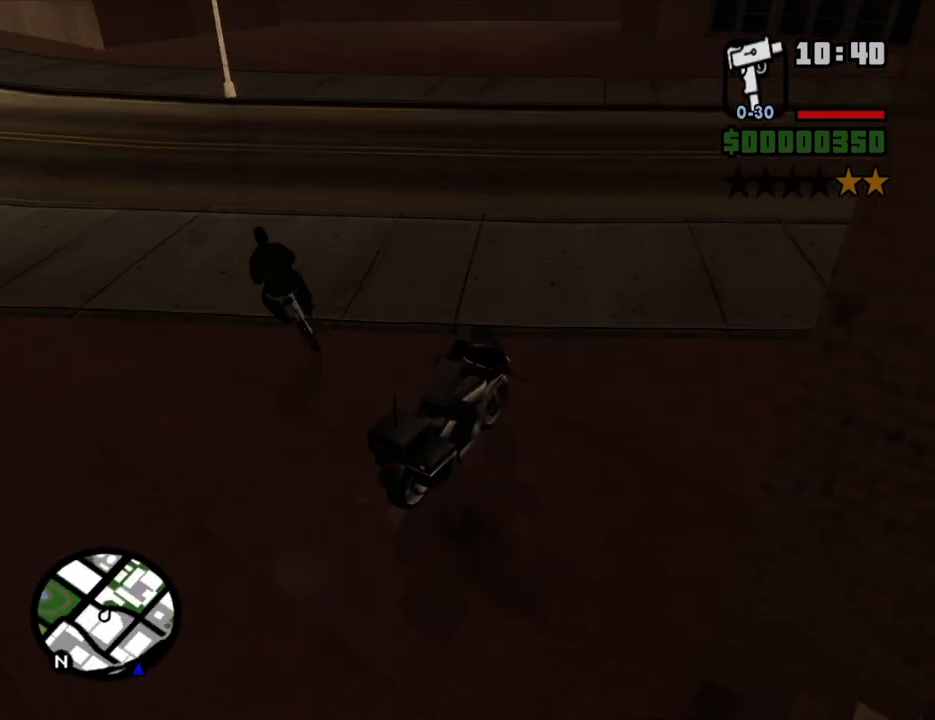
{"keys": ["a"], "mouse": [], "events": [[50, "a", "down"]]}
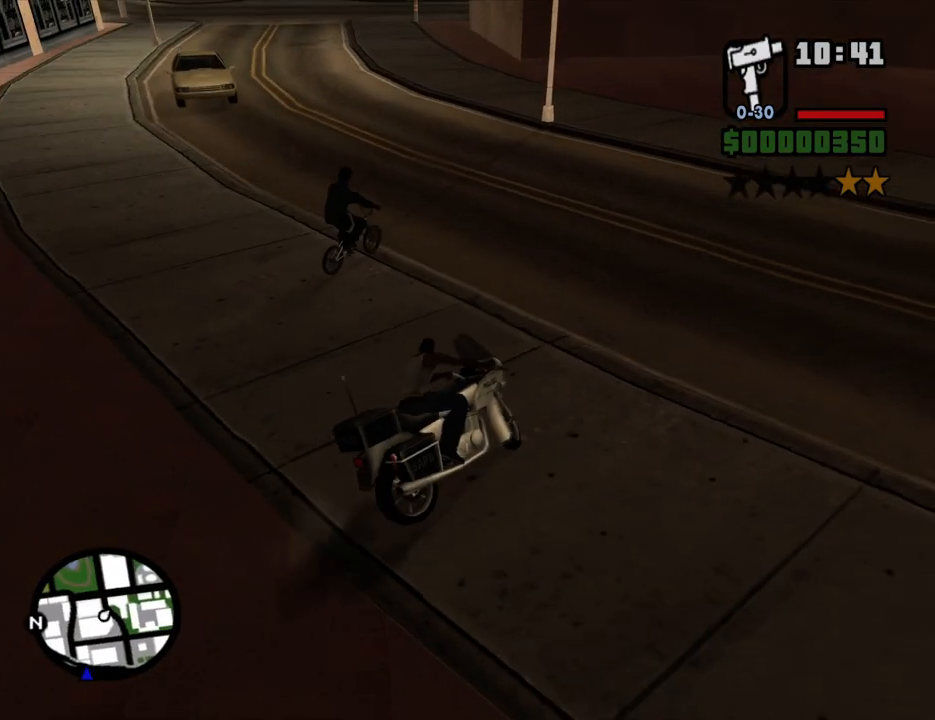
{"keys": [], "mouse": [], "events": [[17, "a", "up"], [201, "w", "down"], [352, "w", "up"]]}
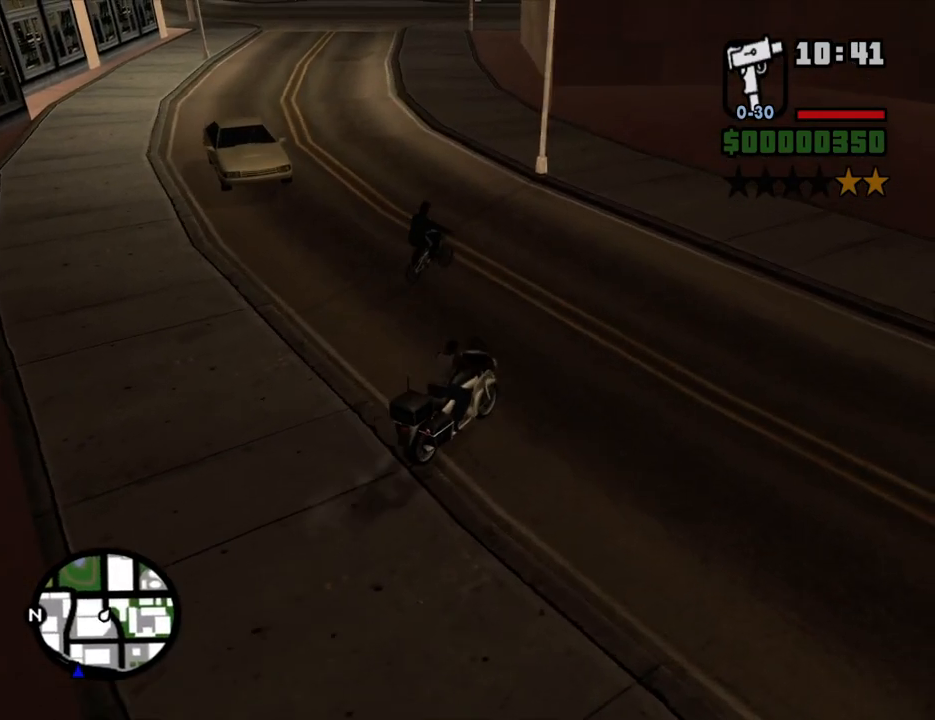
{"keys": ["a"], "mouse": [], "events": [[100, "w", "down"], [151, "w", "up"], [184, "a", "down"], [285, "w", "down"], [469, "w", "up"]]}
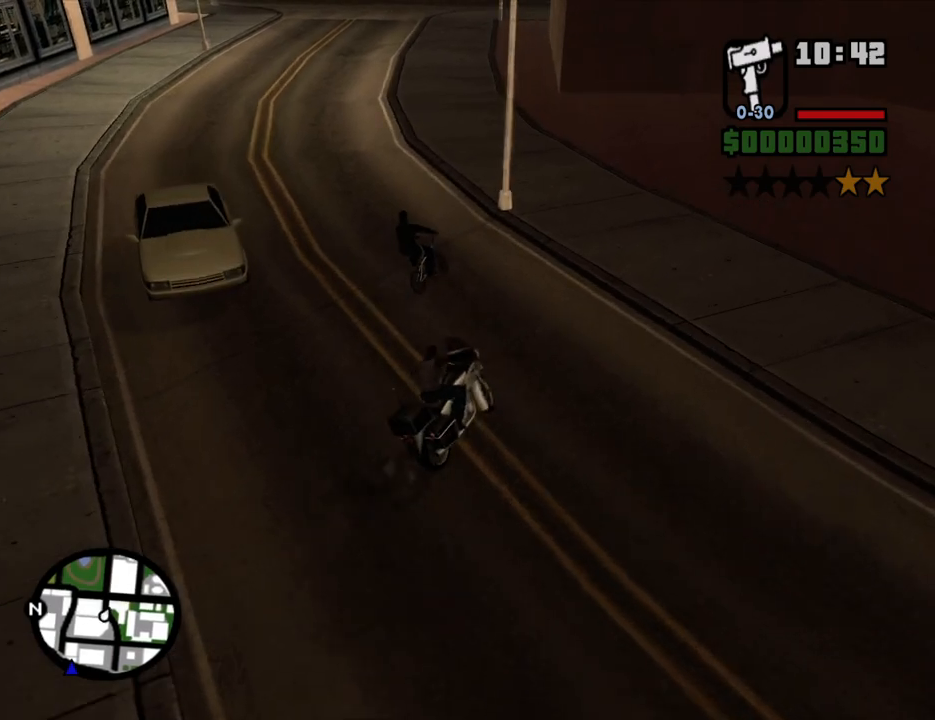
{"keys": ["w"], "mouse": [], "events": [[16, "a", "up"], [150, "a", "down"], [352, "w", "down"], [469, "a", "up"]]}
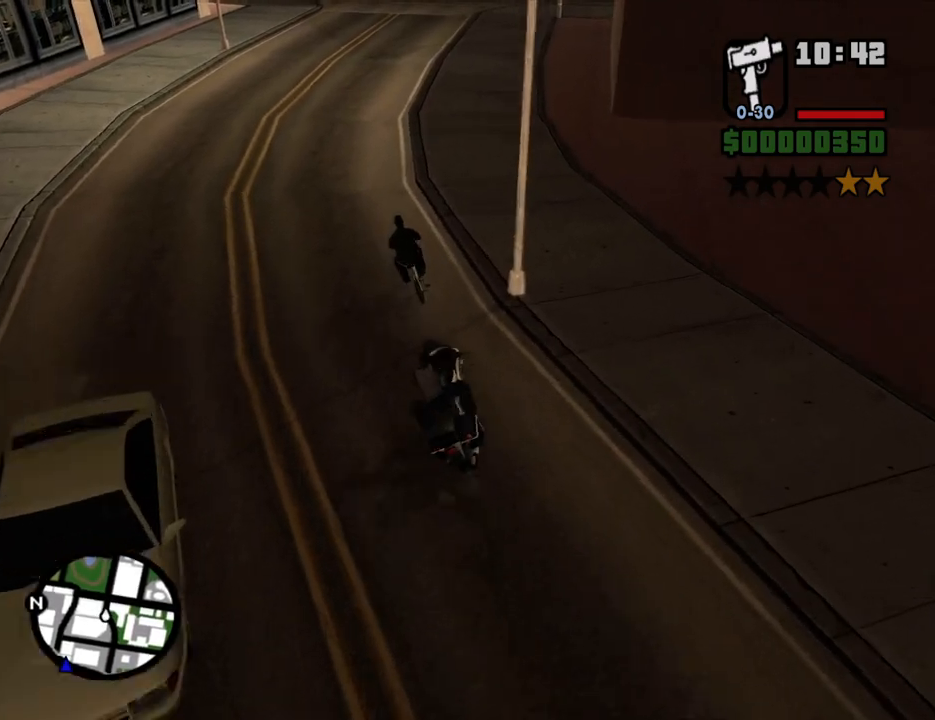
{"keys": [], "mouse": [], "events": [[252, "a", "down"], [352, "w", "up"], [436, "a", "up"]]}
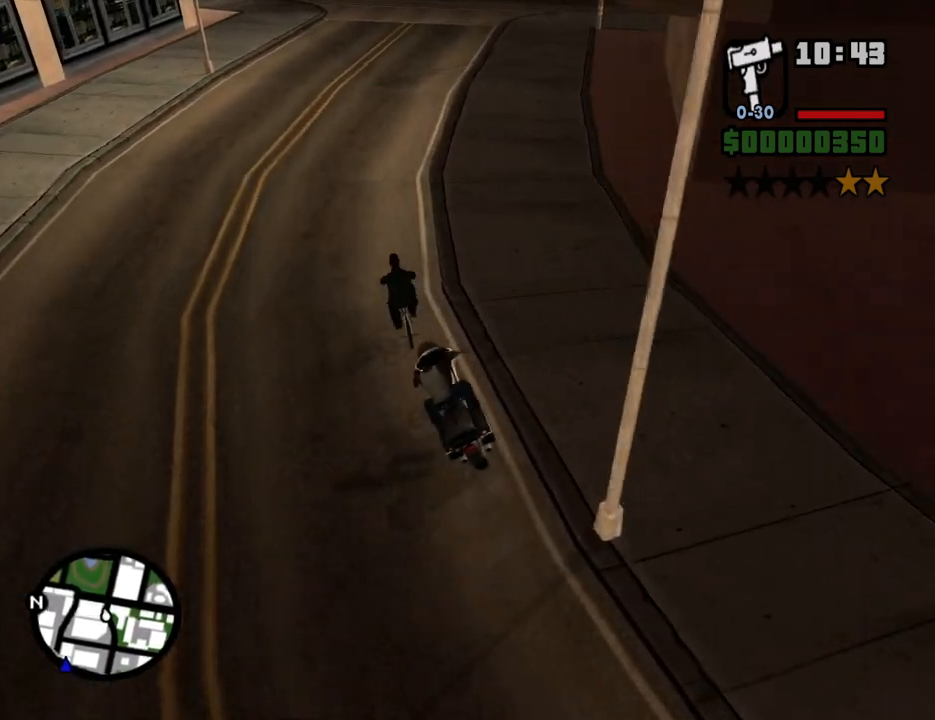
{"keys": ["w"], "mouse": [], "events": [[268, "d", "down"], [268, "w", "down"], [503, "d", "up"]]}
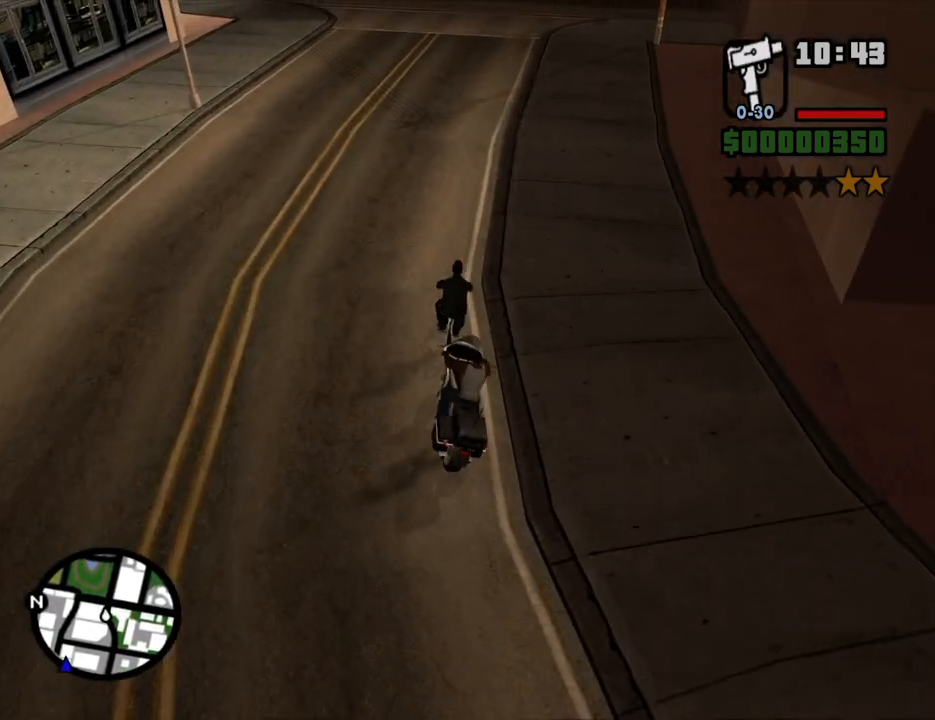
{"keys": [], "mouse": [], "events": [[184, "w", "up"], [385, "s", "down"], [469, "s", "up"]]}
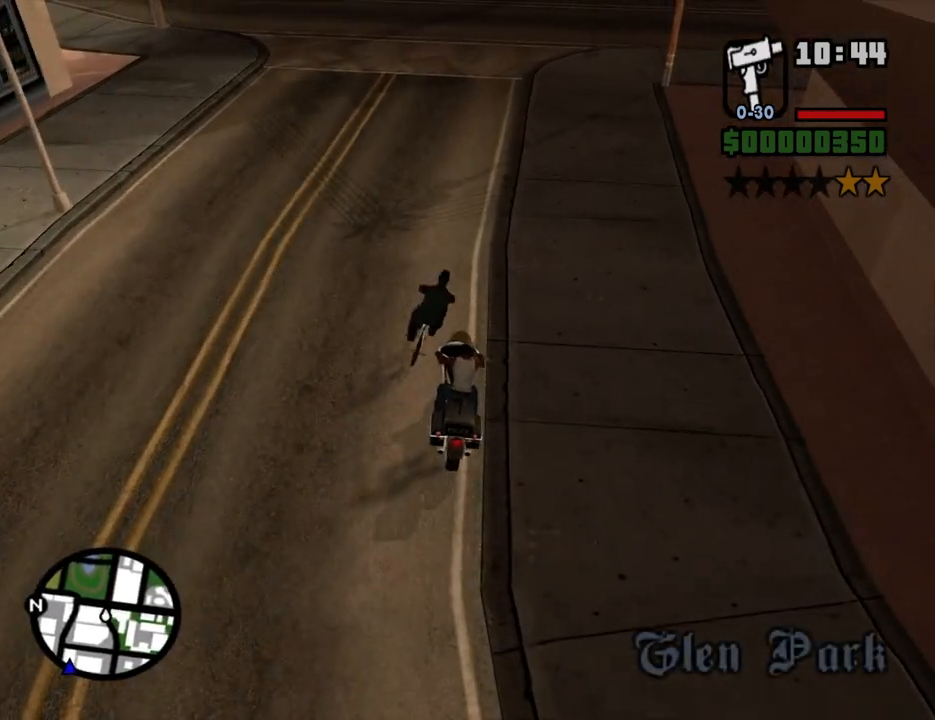
{"keys": ["w"], "mouse": [], "events": [[301, "w", "down"], [385, "d", "down"], [486, "d", "up"]]}
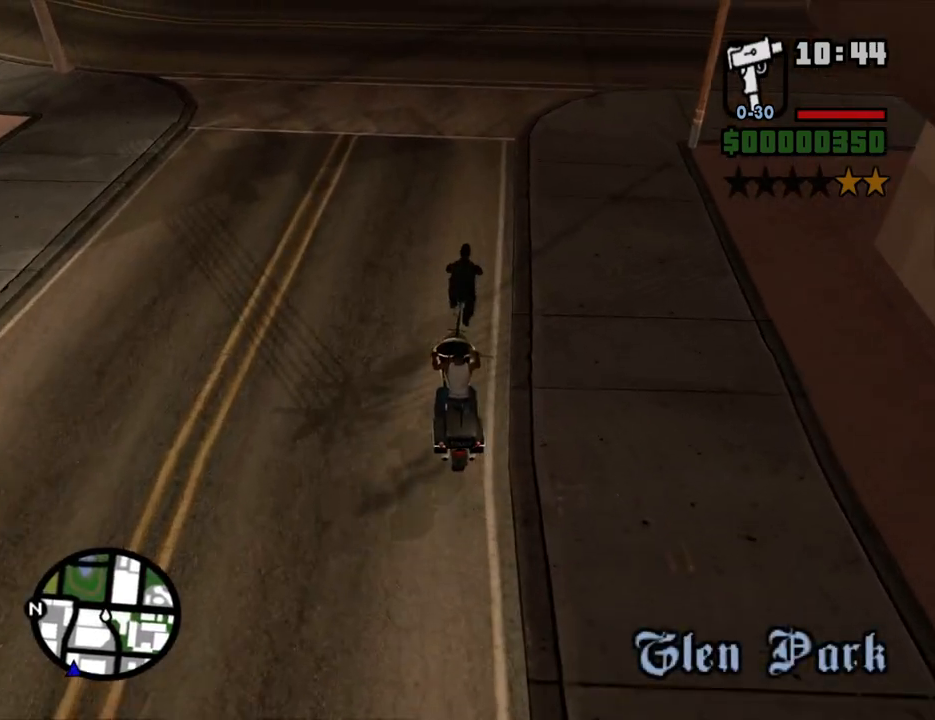
{"keys": ["a", "w"], "mouse": [], "events": [[151, "w", "up"], [234, "a", "down"], [469, "w", "down"]]}
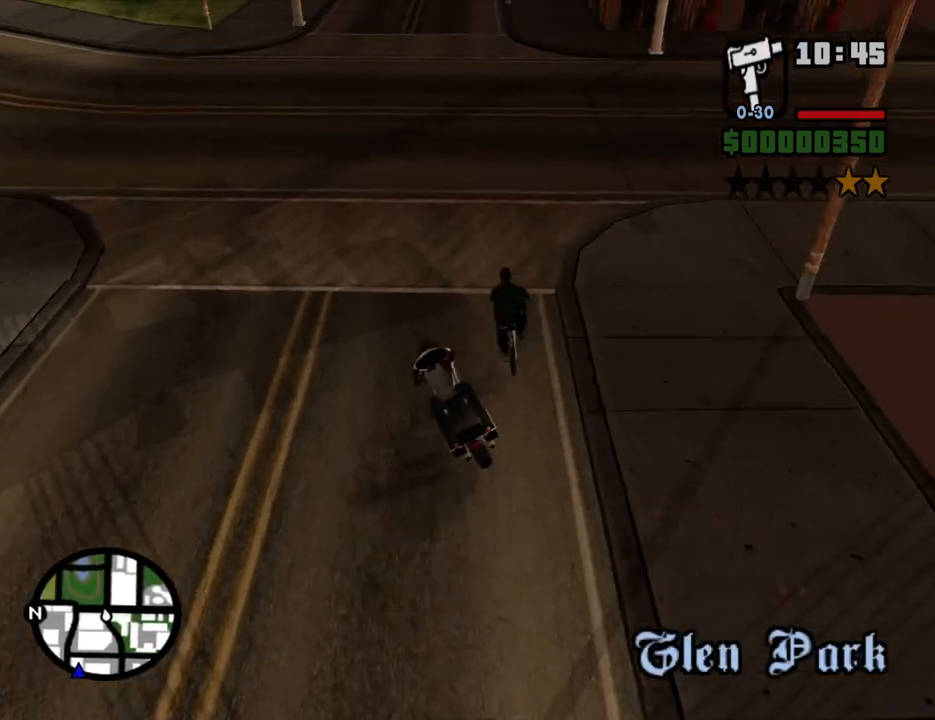
{"keys": ["5", "d"], "mouse": [], "events": [[68, "a", "up"], [118, "d", "down"], [202, "5", "down"], [202, "w", "up"], [352, "space", "down"], [470, "space", "up"]]}
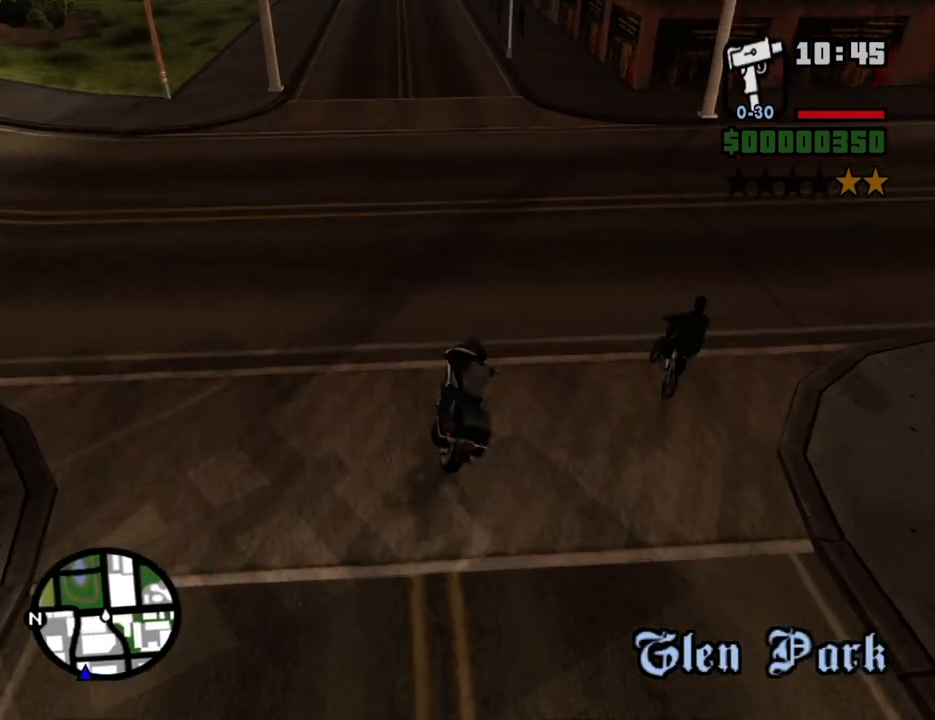
{"keys": ["w"], "mouse": [], "events": [[151, "5", "up"], [352, "w", "down"], [436, "d", "up"]]}
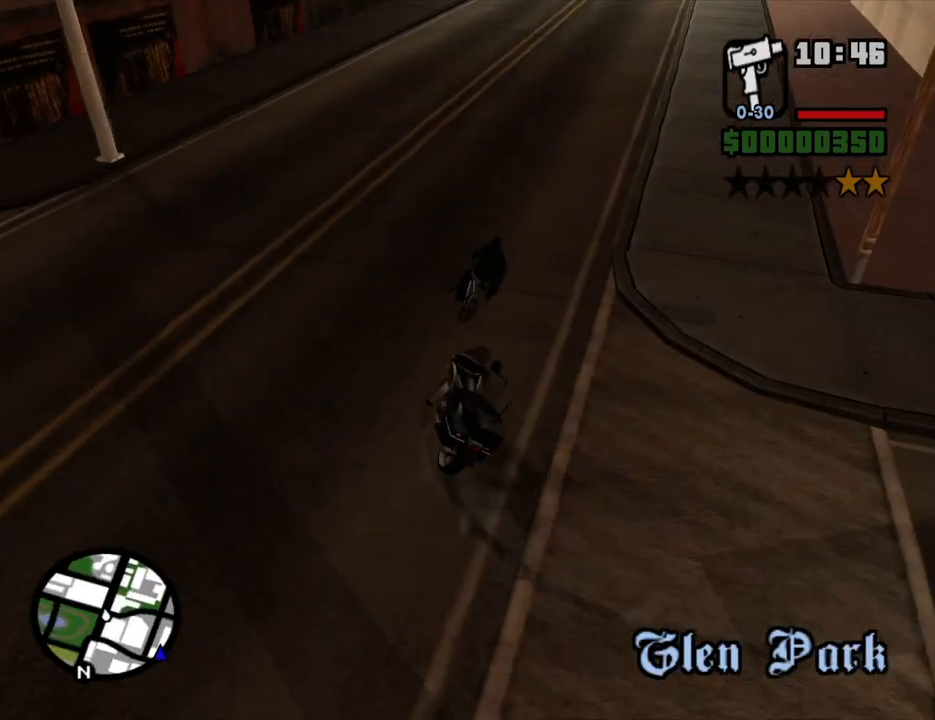
{"keys": ["w"], "mouse": [], "events": [[84, "d", "down"], [168, "w", "up"], [318, "d", "up"], [318, "w", "down"]]}
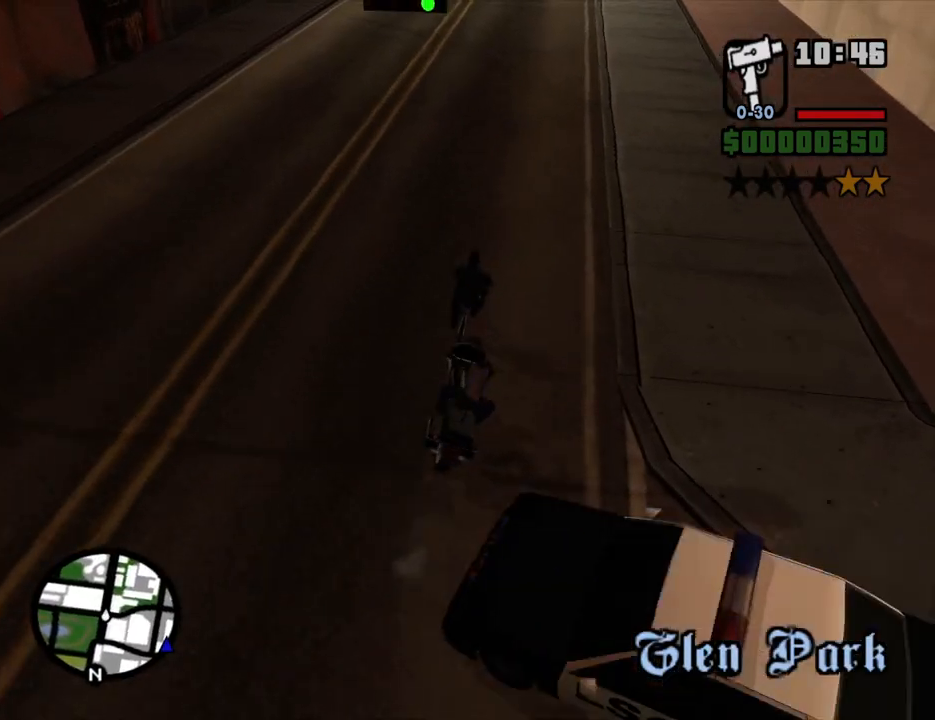
{"keys": ["d"], "mouse": [], "events": [[234, "w", "up"], [469, "d", "down"]]}
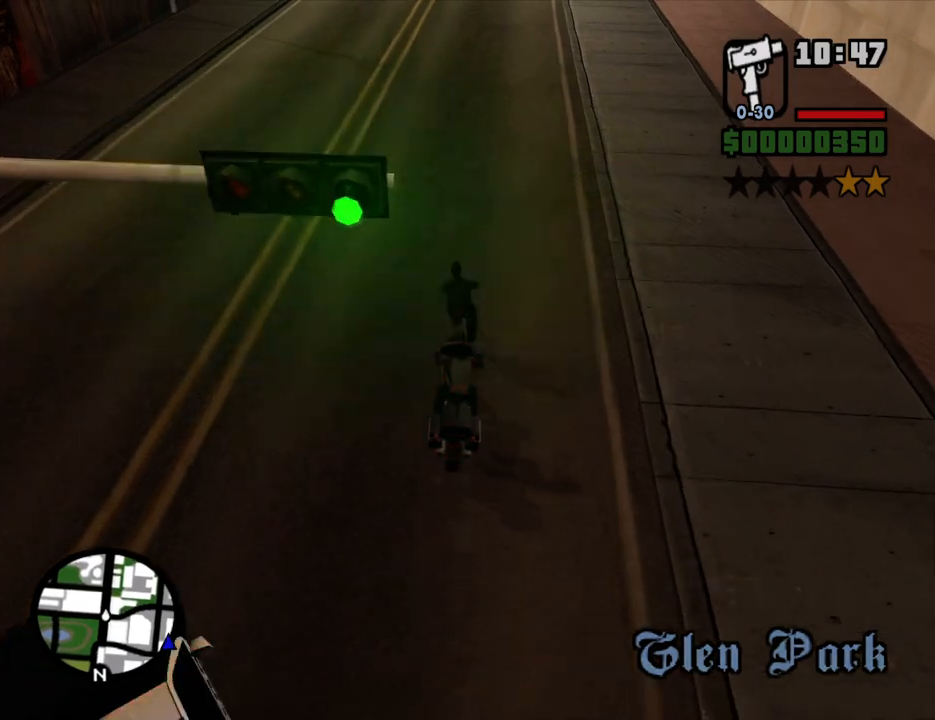
{"keys": ["w"], "mouse": [], "events": [[16, "w", "down"], [67, "d", "up"]]}
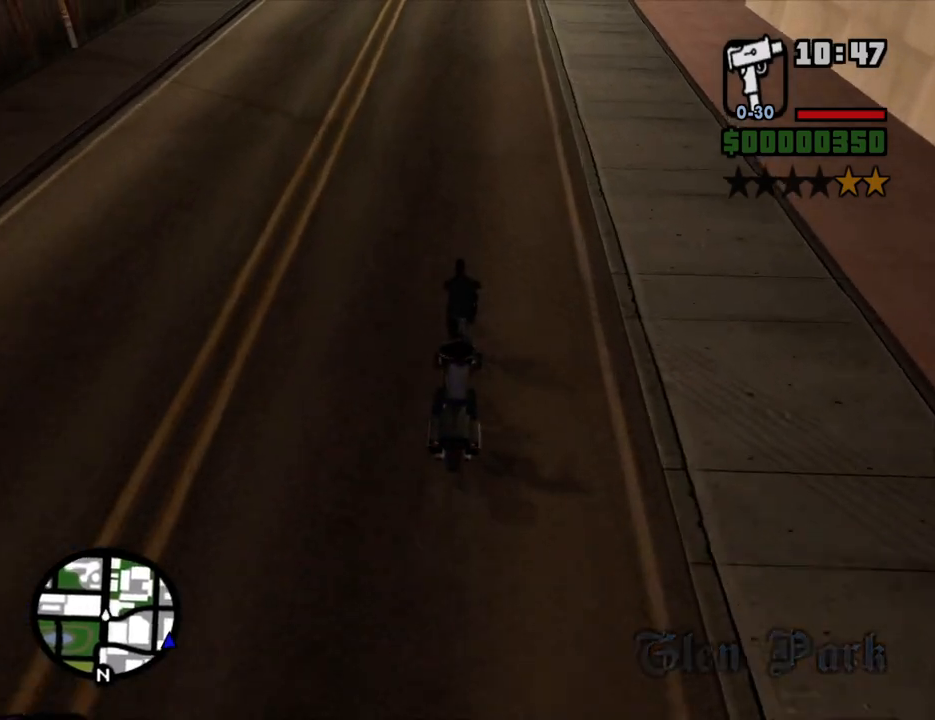
{"keys": ["w"], "mouse": [], "events": [[284, "d", "down"], [335, "d", "up"]]}
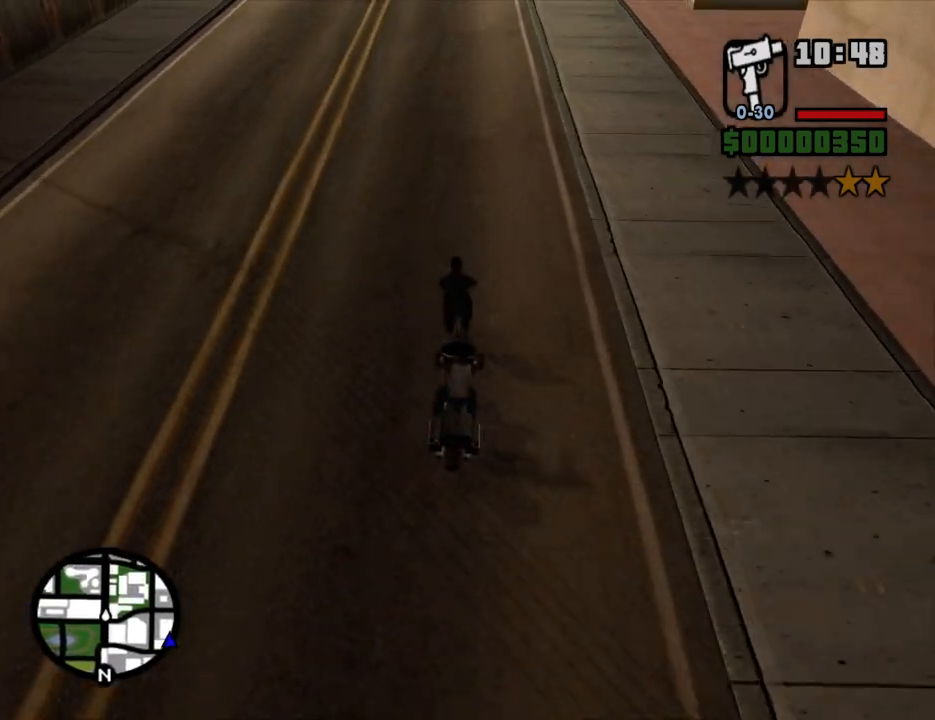
{"keys": [], "mouse": [], "events": [[403, "a", "down"], [403, "w", "up"], [419, "a", "up"]]}
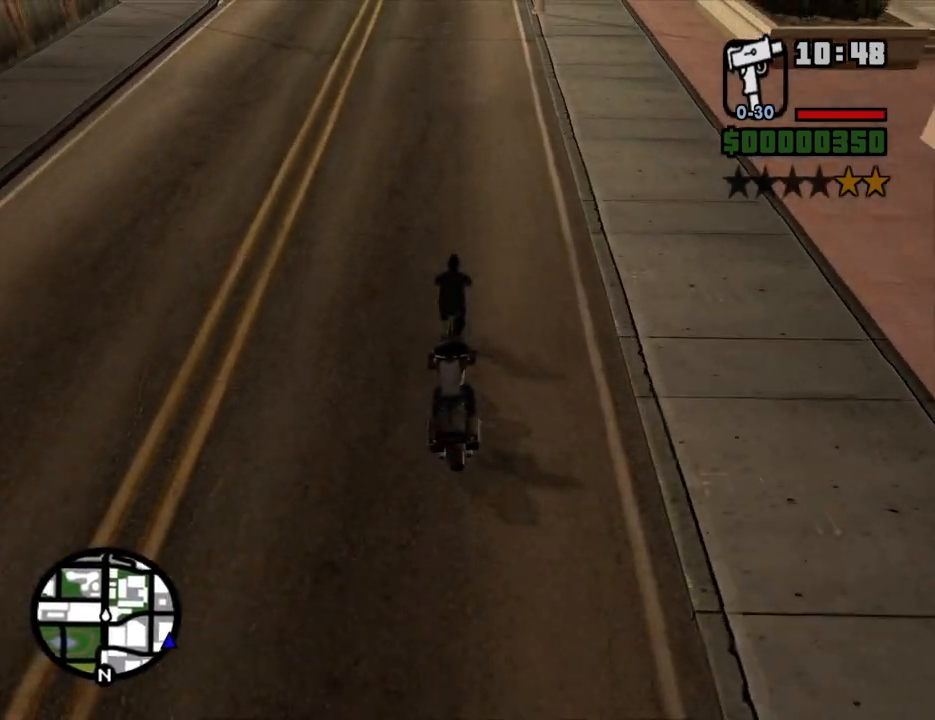
{"keys": ["w"], "mouse": [], "events": [[117, "w", "down"], [352, "d", "down"], [386, "d", "up"]]}
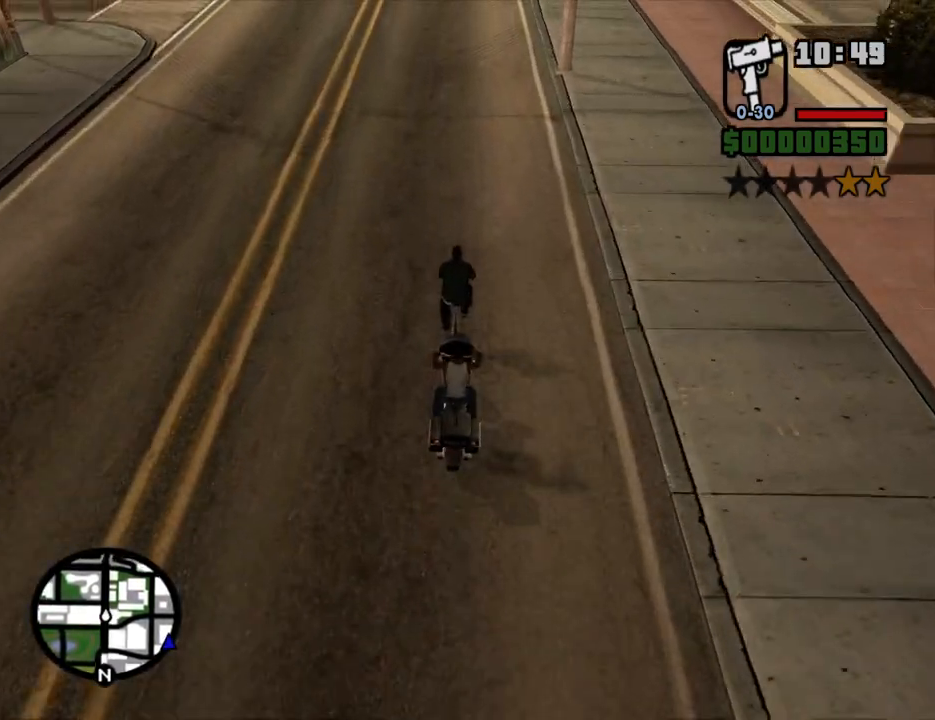
{"keys": ["d"], "mouse": [], "events": [[134, "w", "up"], [268, "s", "down"], [452, "s", "up"], [503, "d", "down"]]}
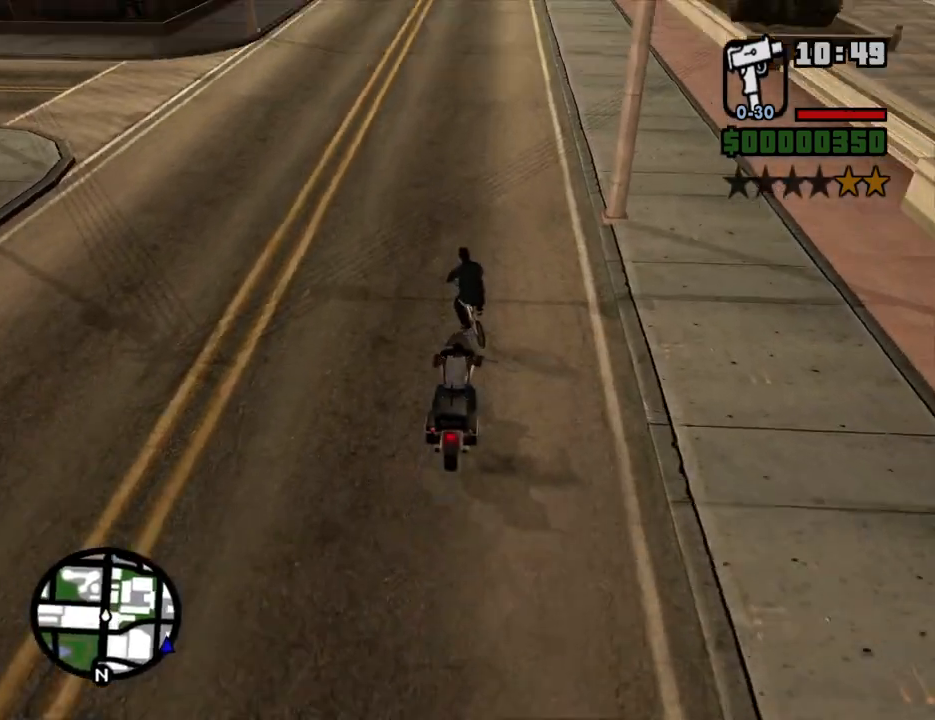
{"keys": ["w"], "mouse": [], "events": [[234, "w", "down"], [285, "d", "up"]]}
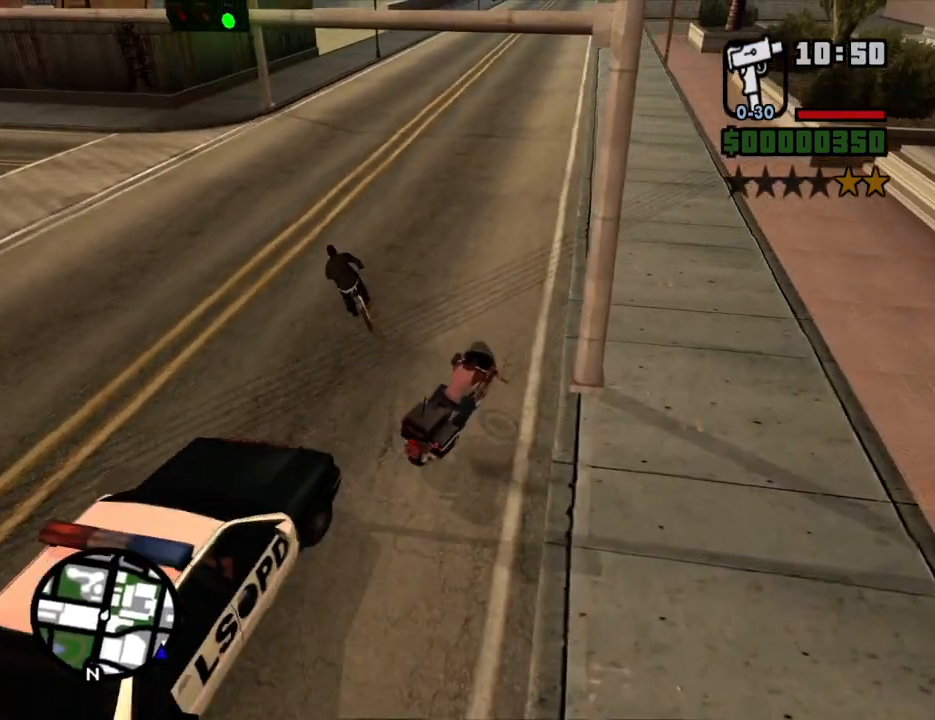
{"keys": ["a", "s"], "mouse": [], "events": [[17, "a", "down"], [118, "w", "up"], [151, "a", "up"], [252, "s", "down"], [352, "a", "down"]]}
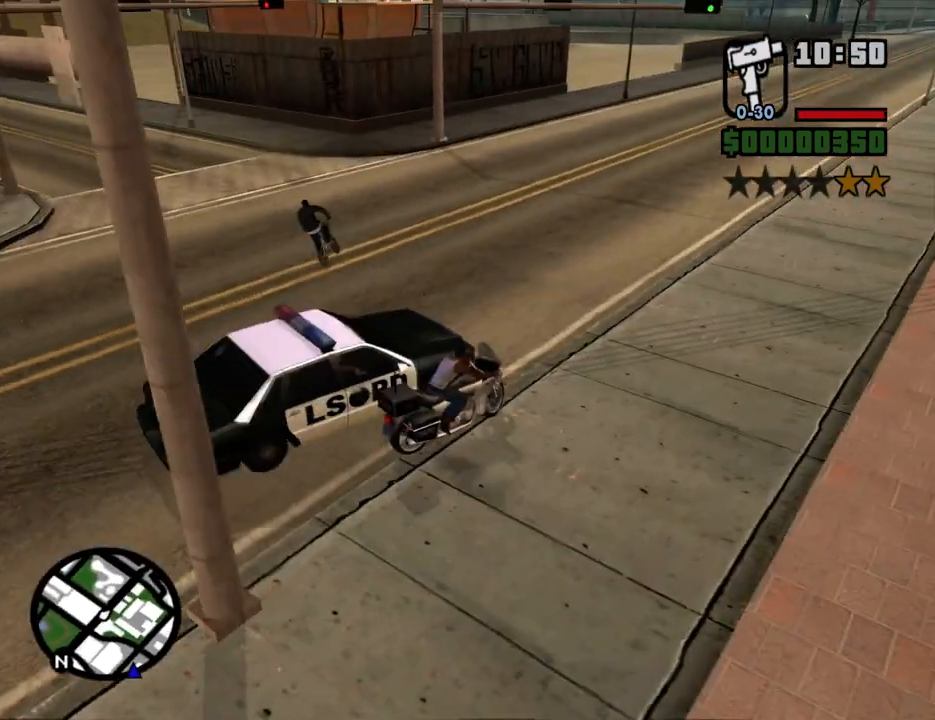
{"keys": ["a", "w"], "mouse": [], "events": [[218, "s", "up"], [369, "w", "down"]]}
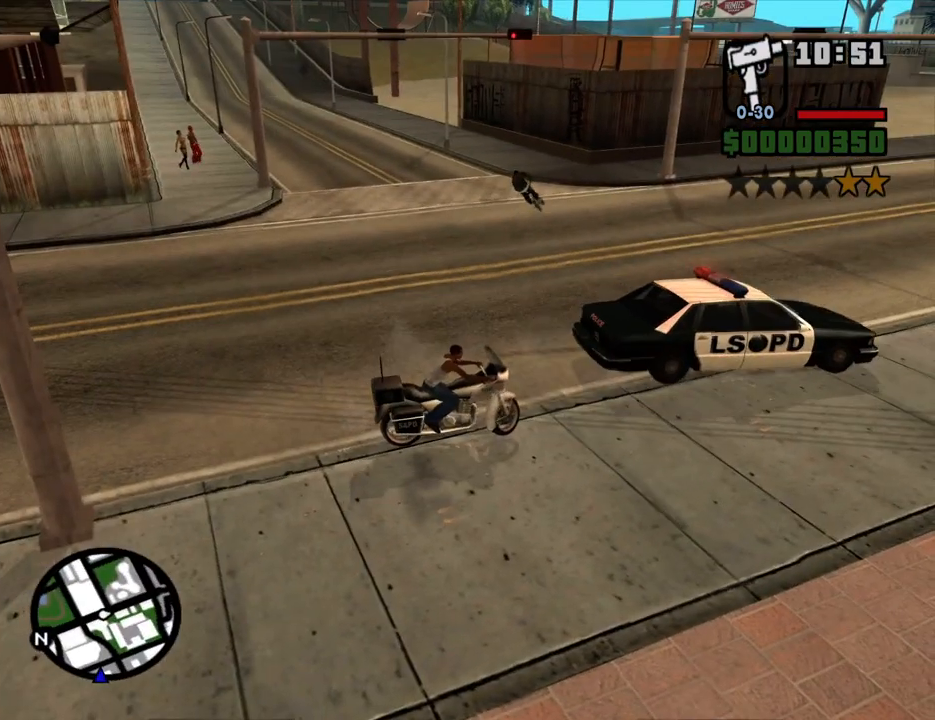
{"keys": ["a", "w"], "mouse": [], "events": []}